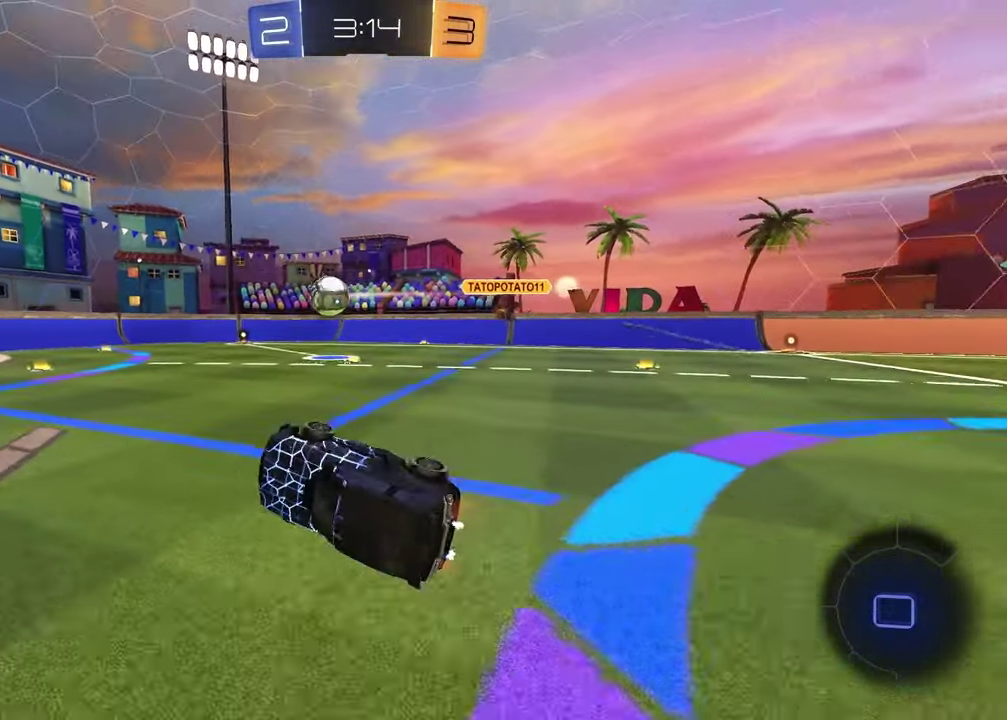
Gameplay with a controller (PlayStation layout); each line is a JSON object with the inputs held at the frame after it. "events" lists button and stick changes between this image and that frame as [ms after this image, input, new state], when the widget could be followed in between.
{"buttons": ["R1"], "left_stick": "left", "right_stick": "center", "events": [[67, "SQUARE", "up"], [200, "left_stick", "left"]]}
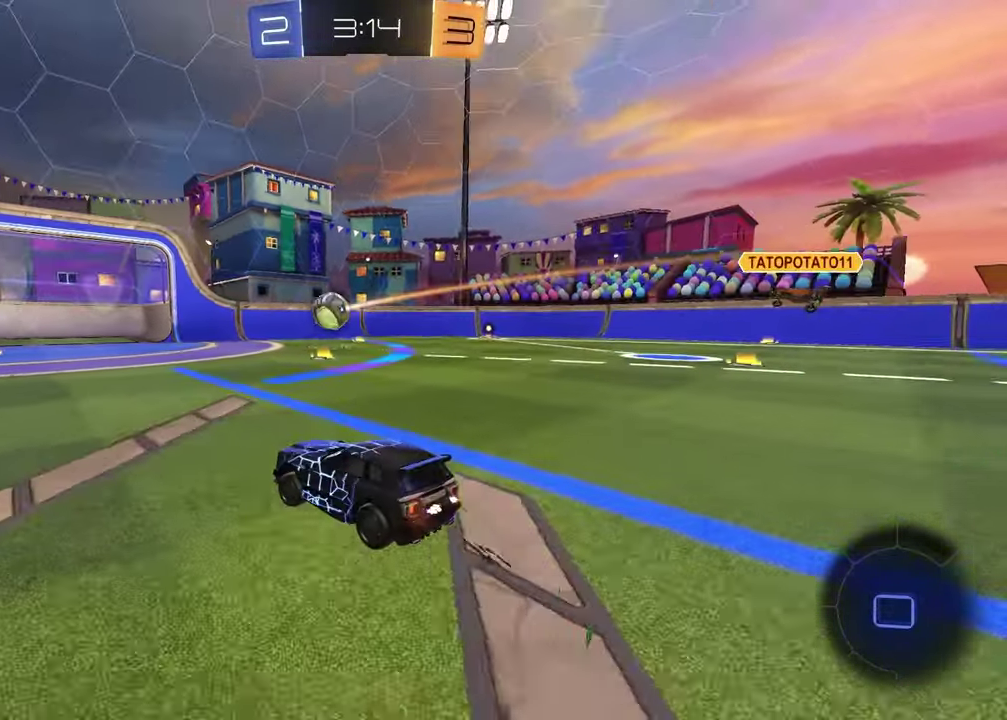
{"buttons": ["R1"], "left_stick": "center", "right_stick": "center", "events": [[117, "left_stick", "center"], [250, "left_stick", "right"], [483, "left_stick", "center"]]}
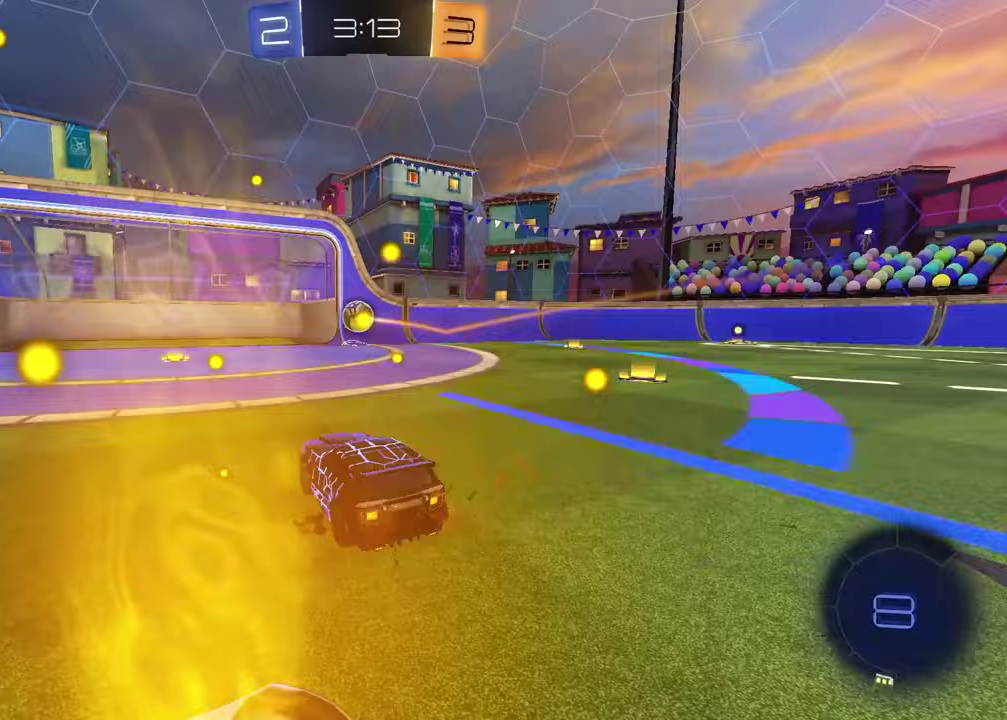
{"buttons": ["R1"], "left_stick": "right", "right_stick": "center", "events": [[317, "left_stick", "right"]]}
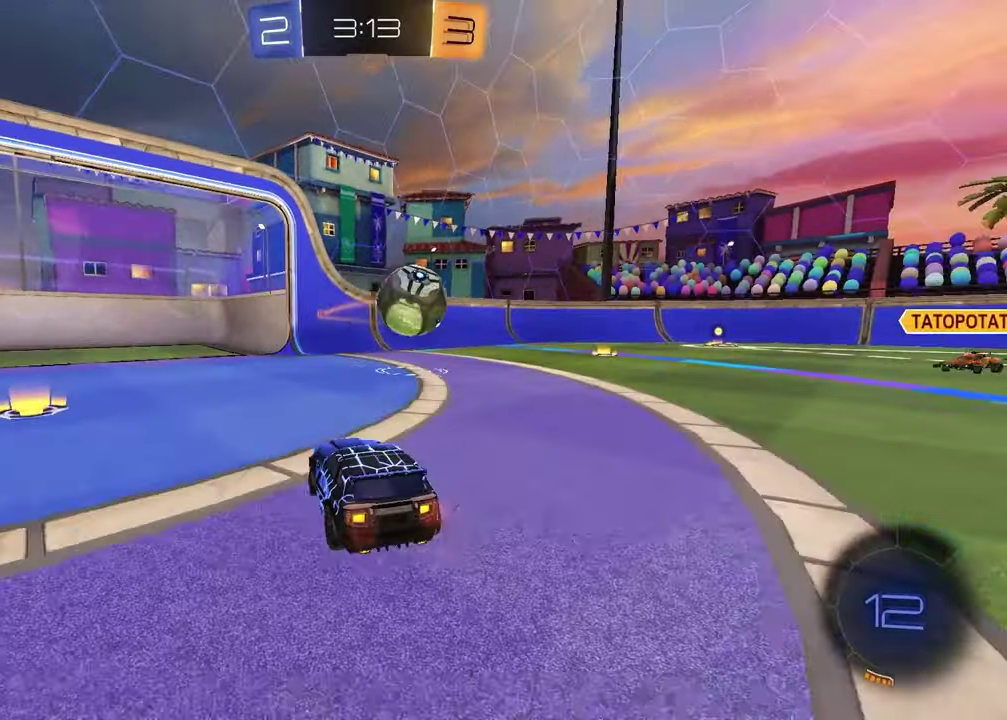
{"buttons": ["R1"], "left_stick": "right", "right_stick": "center", "events": []}
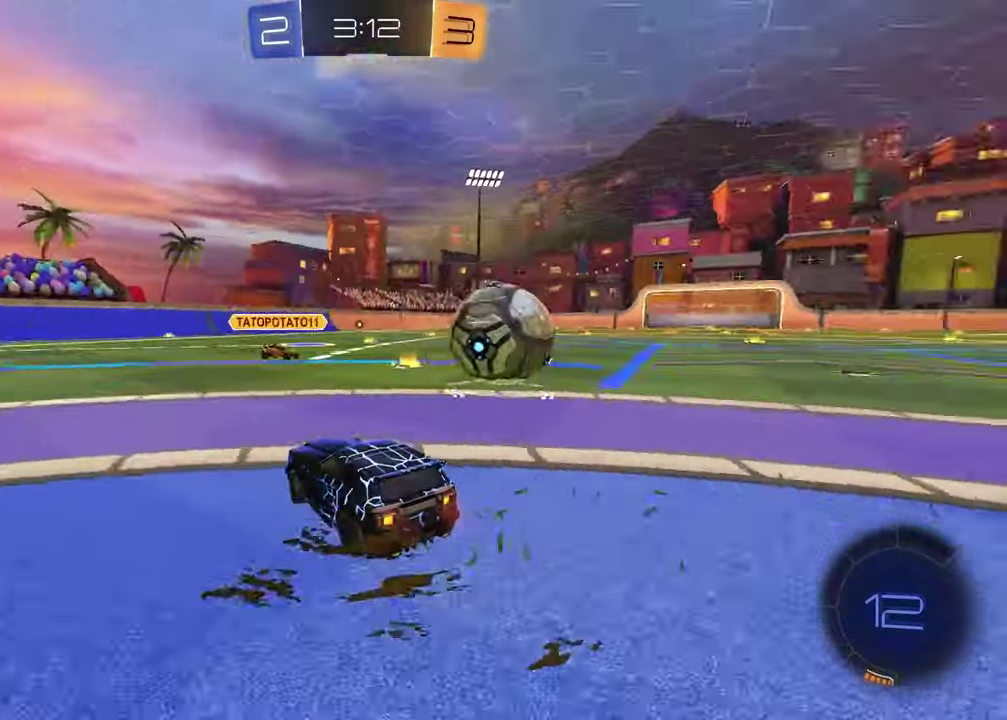
{"buttons": ["R1"], "left_stick": "right", "right_stick": "center", "events": []}
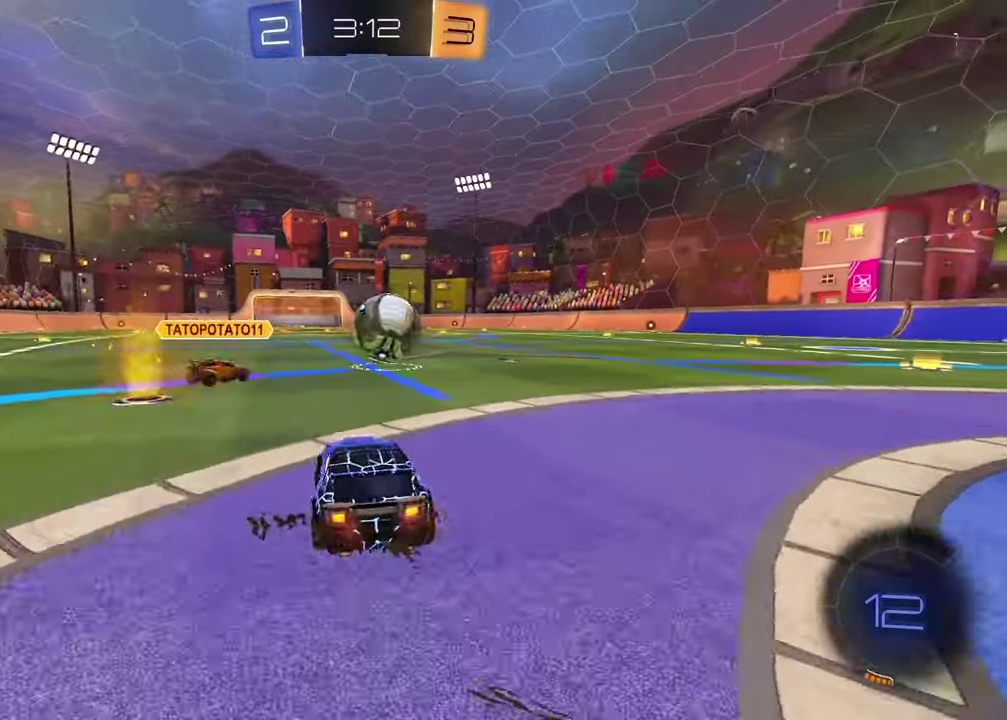
{"buttons": ["R1"], "left_stick": "center", "right_stick": "center", "events": [[317, "left_stick", "center"]]}
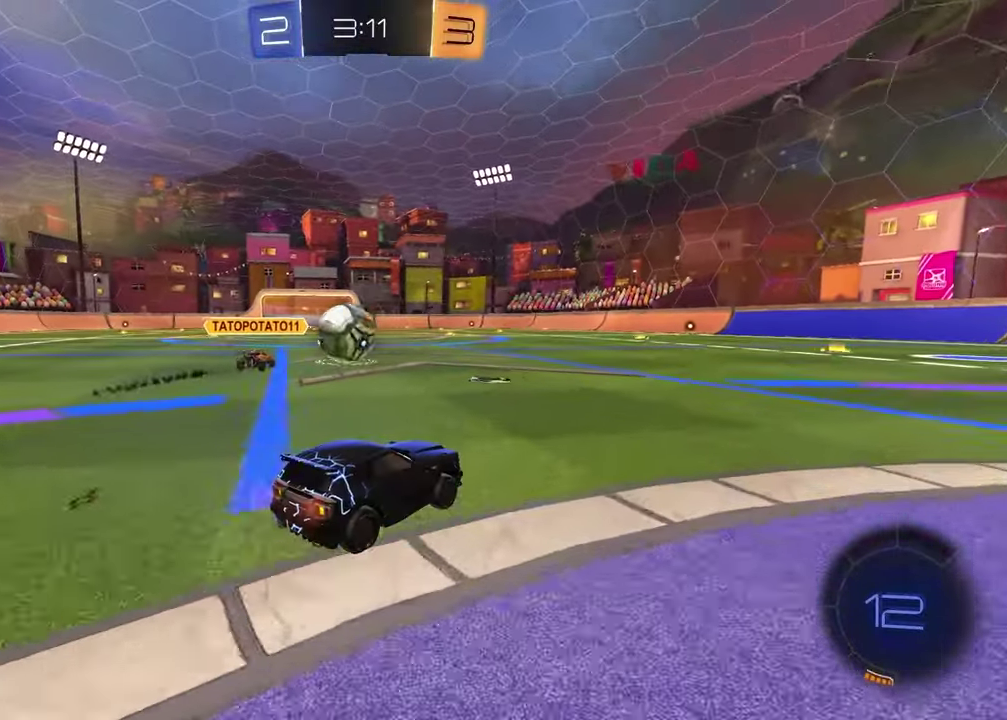
{"buttons": ["R1"], "left_stick": "left", "right_stick": "center", "events": [[367, "left_stick", "up-right"], [483, "left_stick", "left"]]}
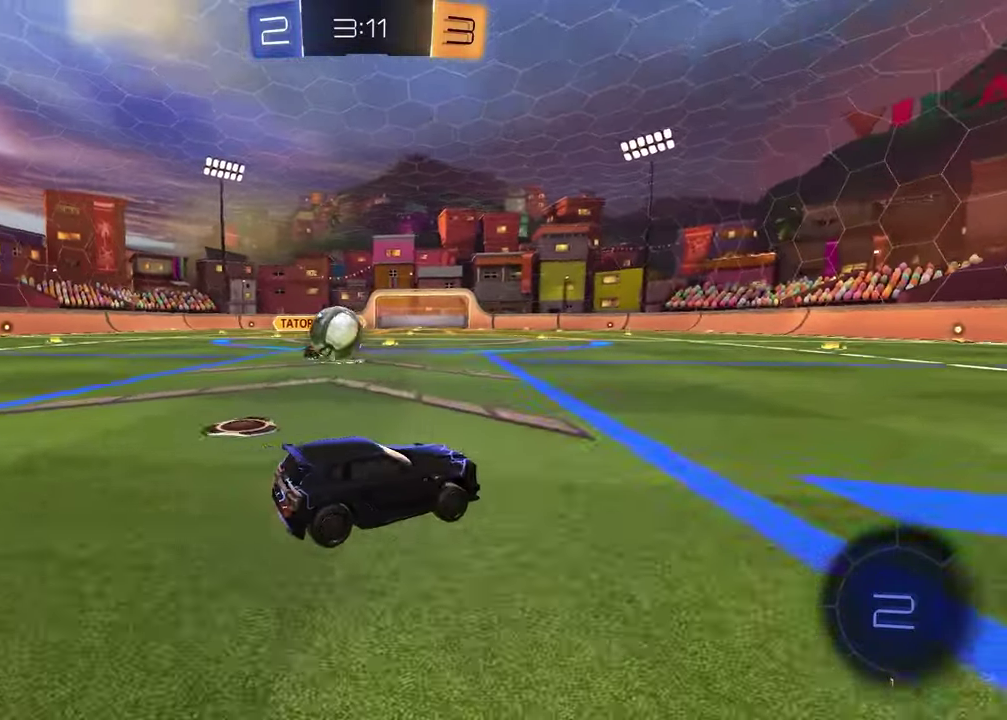
{"buttons": ["R1"], "left_stick": "left", "right_stick": "center", "events": [[100, "R1", "up"], [217, "R1", "down"]]}
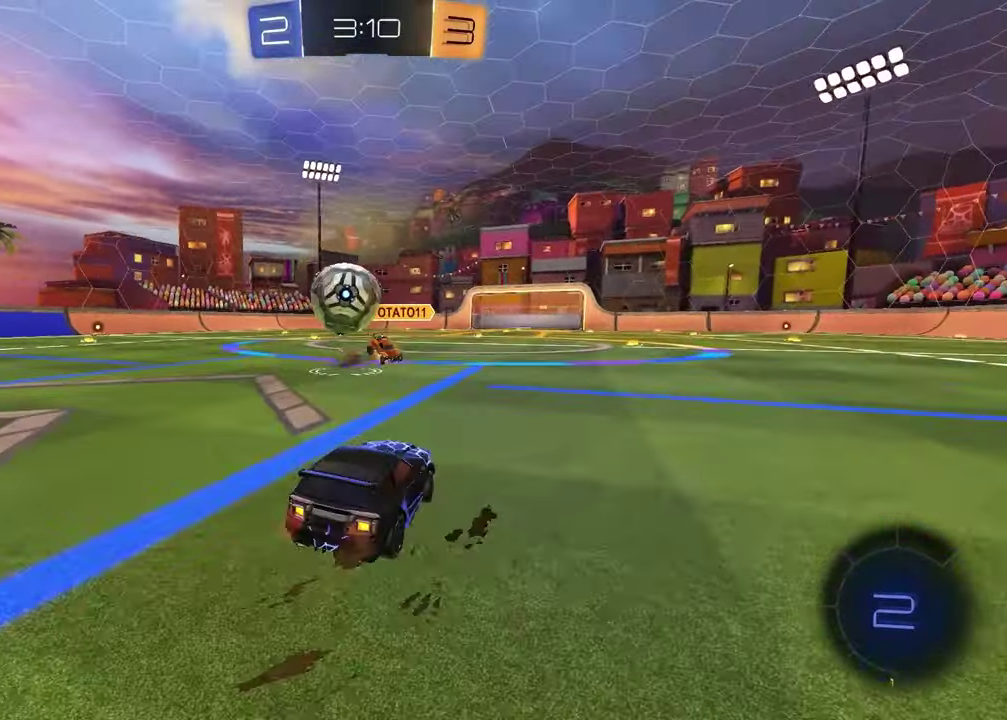
{"buttons": ["R1"], "left_stick": "center", "right_stick": "center", "events": [[100, "left_stick", "down-left"], [217, "left_stick", "center"], [367, "TRIANGLE", "down"], [483, "TRIANGLE", "up"]]}
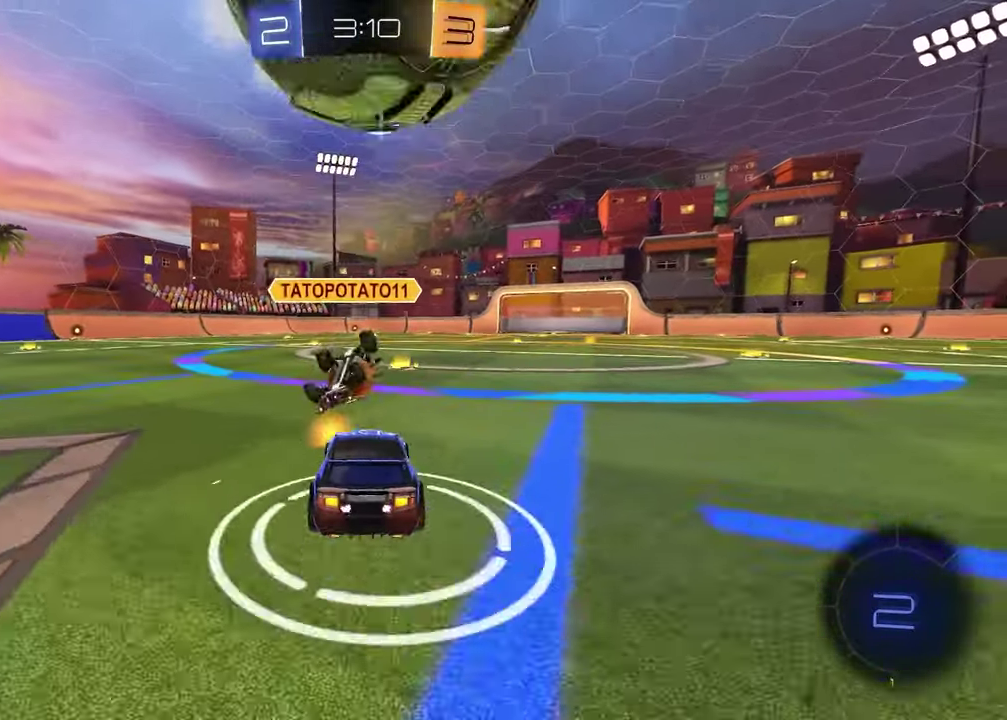
{"buttons": ["R1"], "left_stick": "left", "right_stick": "center", "events": [[100, "left_stick", "left"], [200, "TRIANGLE", "down"], [333, "TRIANGLE", "up"]]}
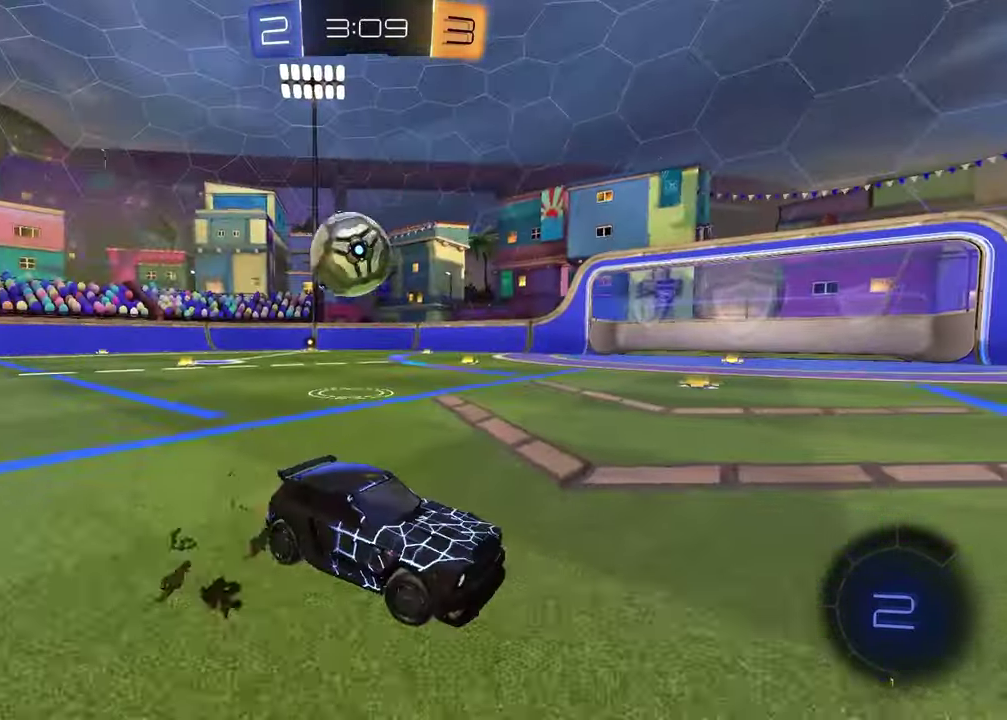
{"buttons": ["R1"], "left_stick": "left", "right_stick": "center", "events": []}
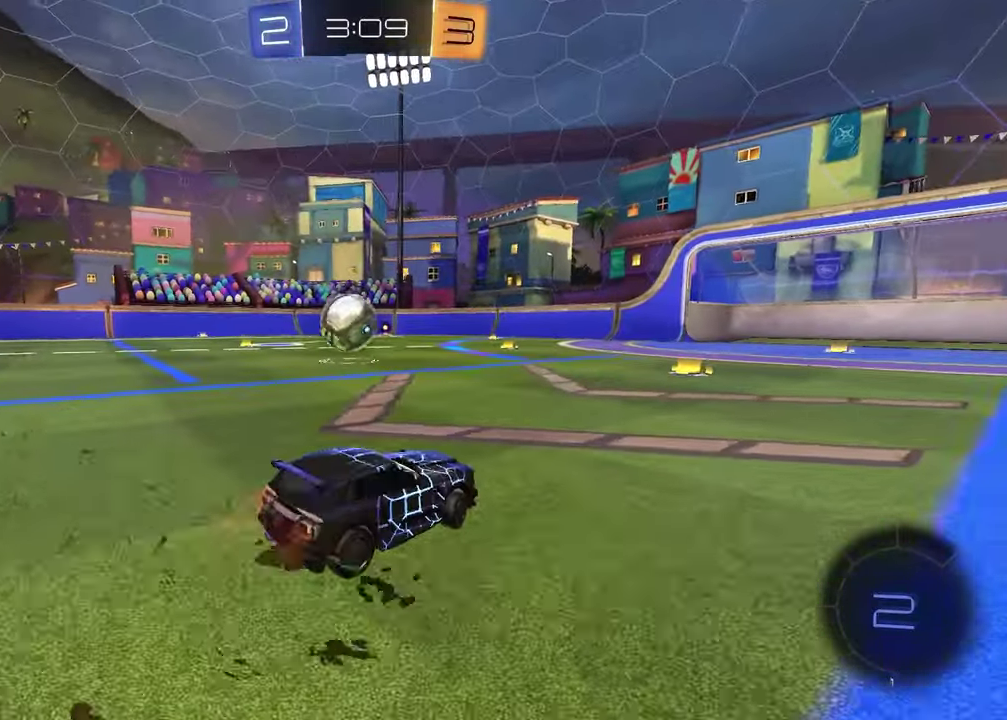
{"buttons": ["R1"], "left_stick": "center", "right_stick": "center", "events": [[267, "left_stick", "center"]]}
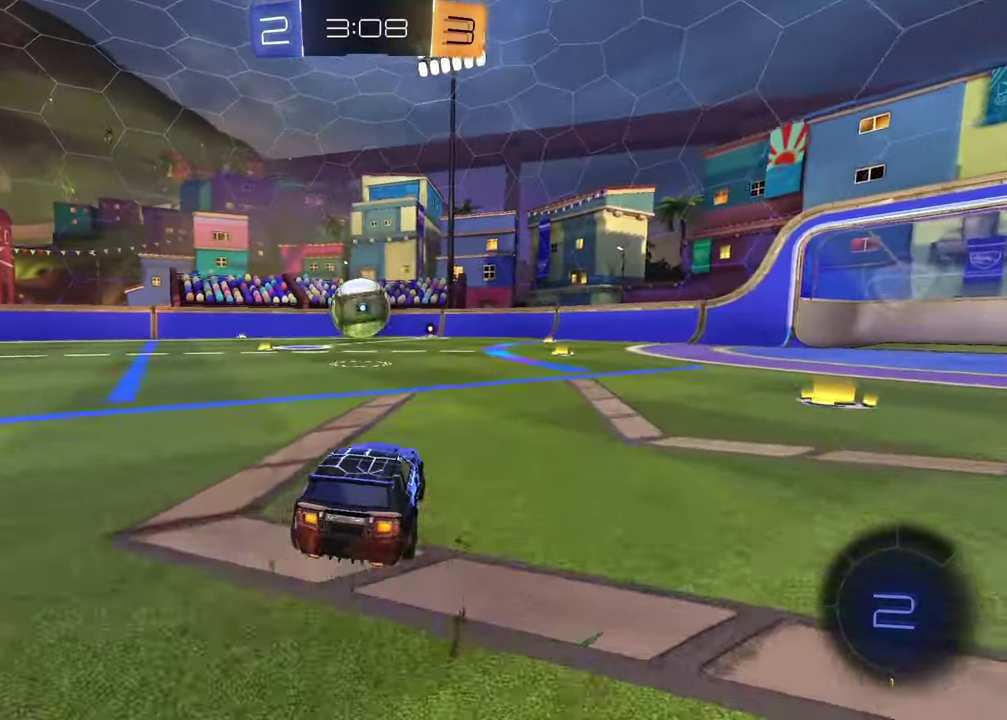
{"buttons": ["R1"], "left_stick": "center", "right_stick": "center", "events": [[67, "left_stick", "left"], [150, "left_stick", "center"]]}
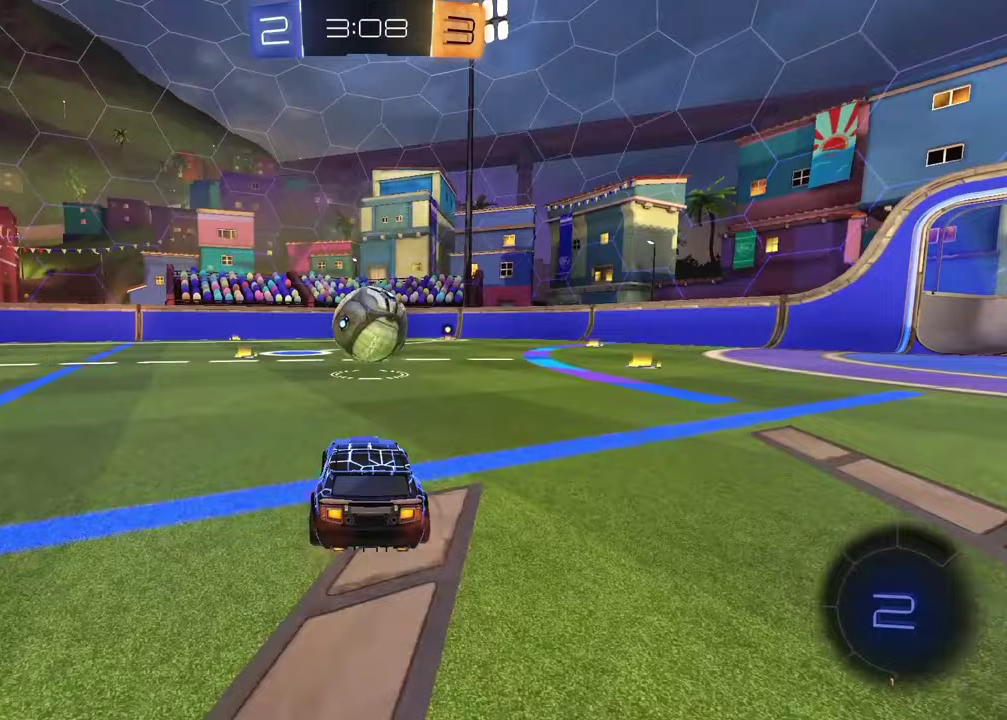
{"buttons": ["R1"], "left_stick": "up-right", "right_stick": "center", "events": [[367, "CROSS", "down"], [450, "left_stick", "up-right"], [467, "CROSS", "up"]]}
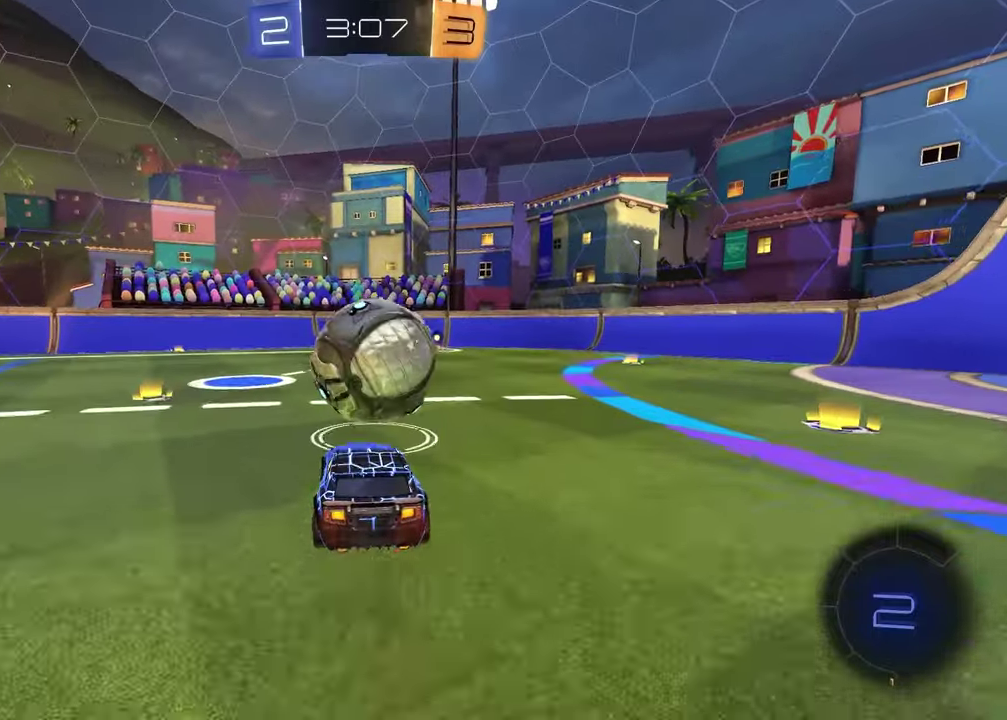
{"buttons": ["SQUARE", "R1"], "left_stick": "down-right", "right_stick": "center", "events": [[50, "CROSS", "down"], [183, "CROSS", "up"], [183, "left_stick", "down"], [250, "SQUARE", "down"], [367, "left_stick", "down-right"]]}
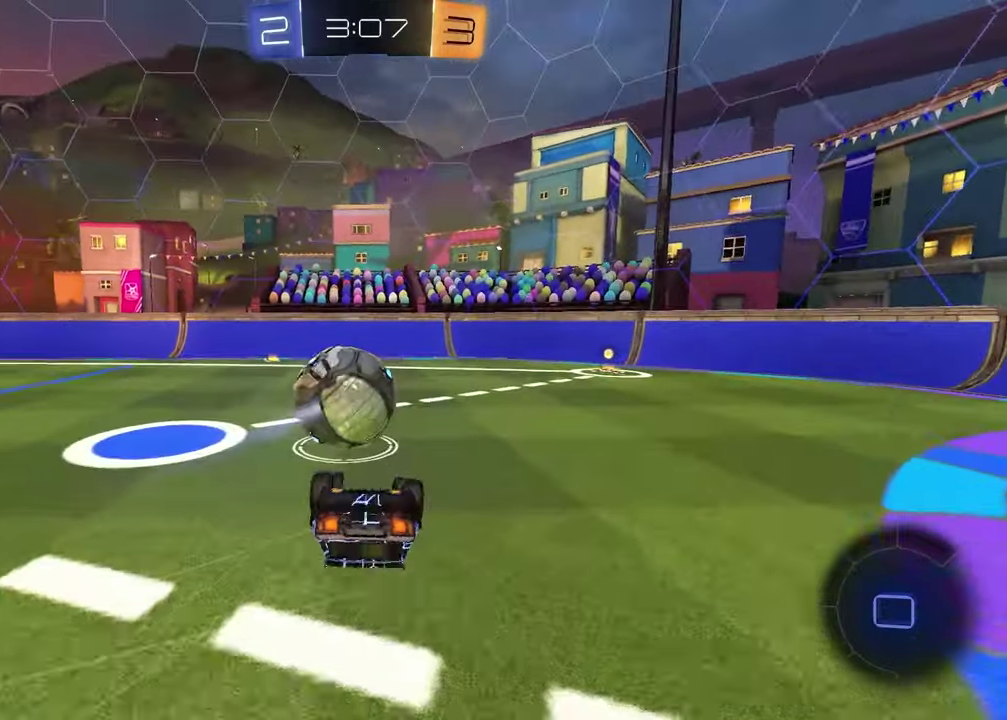
{"buttons": ["R1"], "left_stick": "center", "right_stick": "left", "events": [[283, "SQUARE", "up"], [350, "left_stick", "center"], [450, "right_stick", "left"]]}
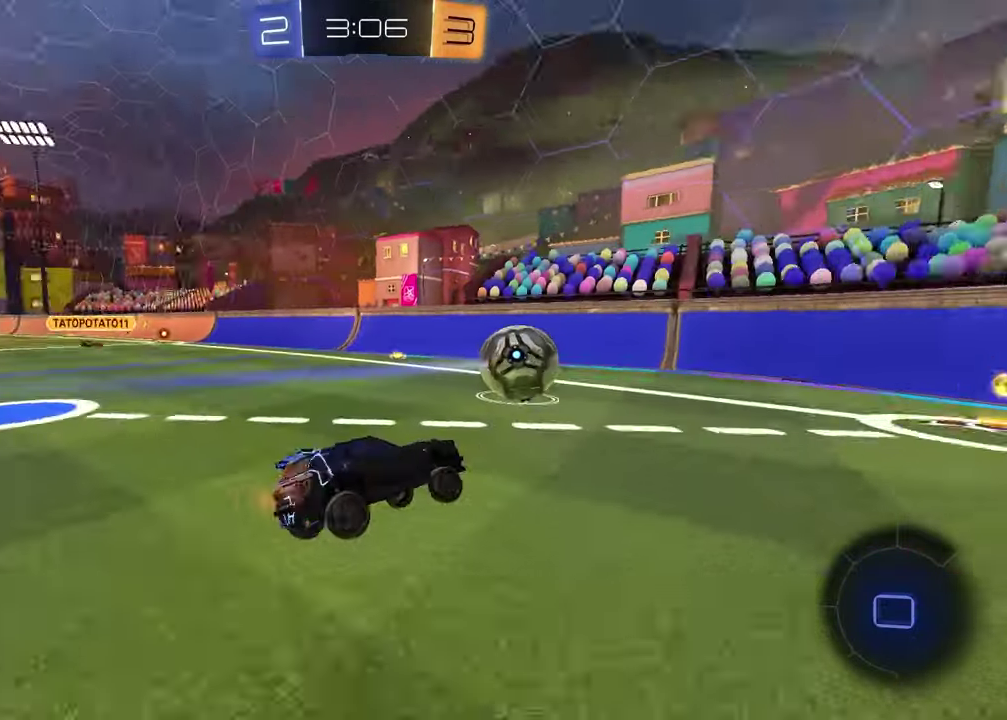
{"buttons": ["R1"], "left_stick": "center", "right_stick": "center", "events": [[133, "right_stick", "center"]]}
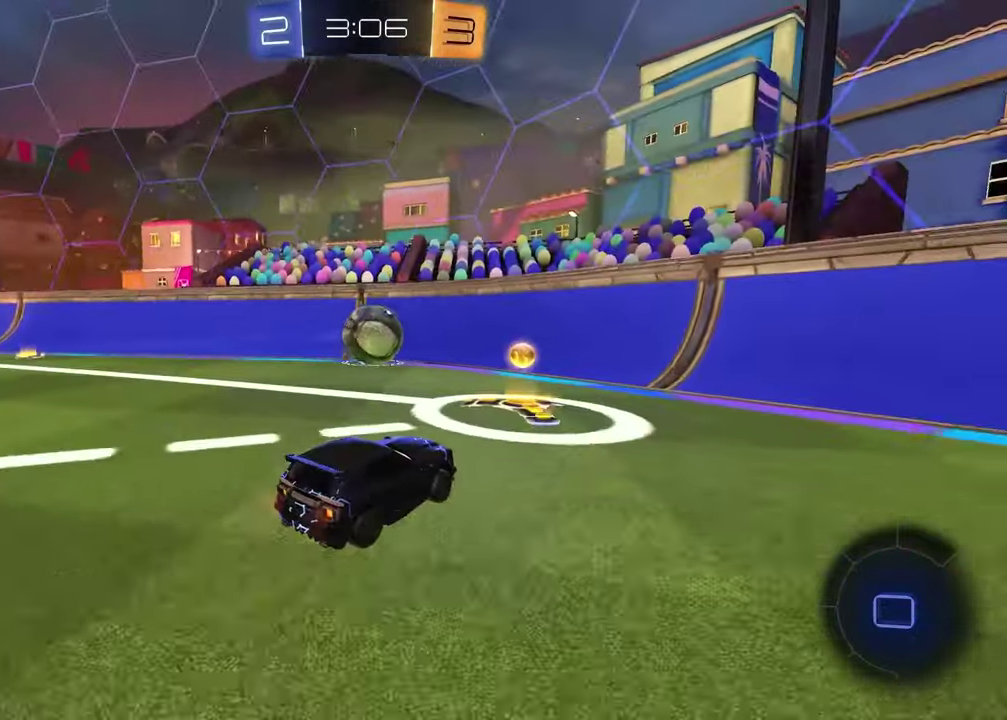
{"buttons": ["R1"], "left_stick": "center", "right_stick": "center", "events": [[100, "left_stick", "left"], [217, "left_stick", "center"], [283, "left_stick", "right"], [417, "left_stick", "center"]]}
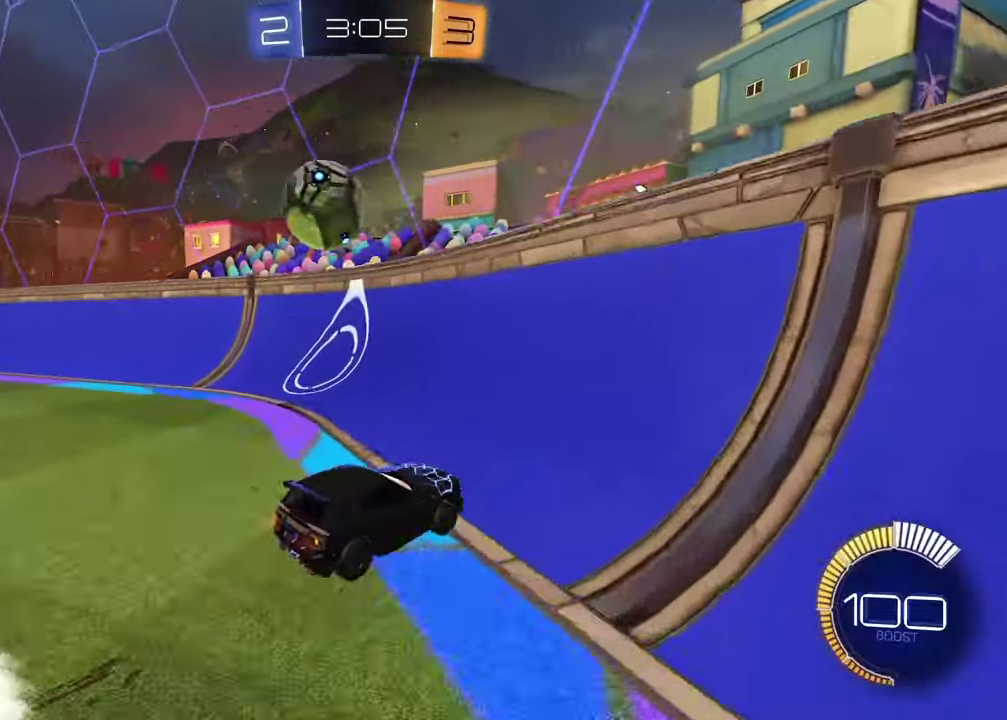
{"buttons": ["R1"], "left_stick": "center", "right_stick": "center", "events": [[117, "left_stick", "left"], [350, "left_stick", "center"]]}